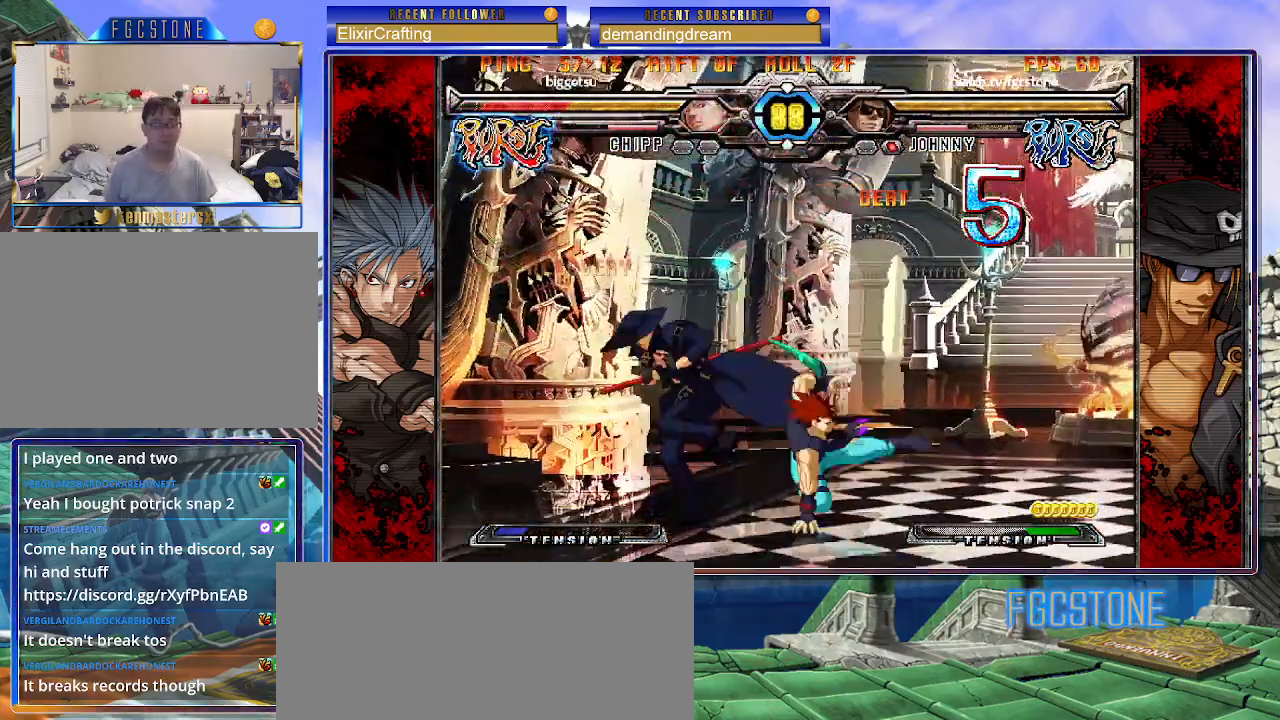
Gameplay with a controller (arcade stick); each line is a JSON object with the inputs held at the frame after it. "events" lists button and stick changes between this image and that frame as [ms after this image, input, new state], when the widget could be followed in between. Not read: L3 R3 other_buttons.
{"buttons": [], "left_stick": "down-left", "events": [[50, "K", "up"], [117, "HS", "down"], [233, "HS", "up"], [300, "left_stick", "down-left"]]}
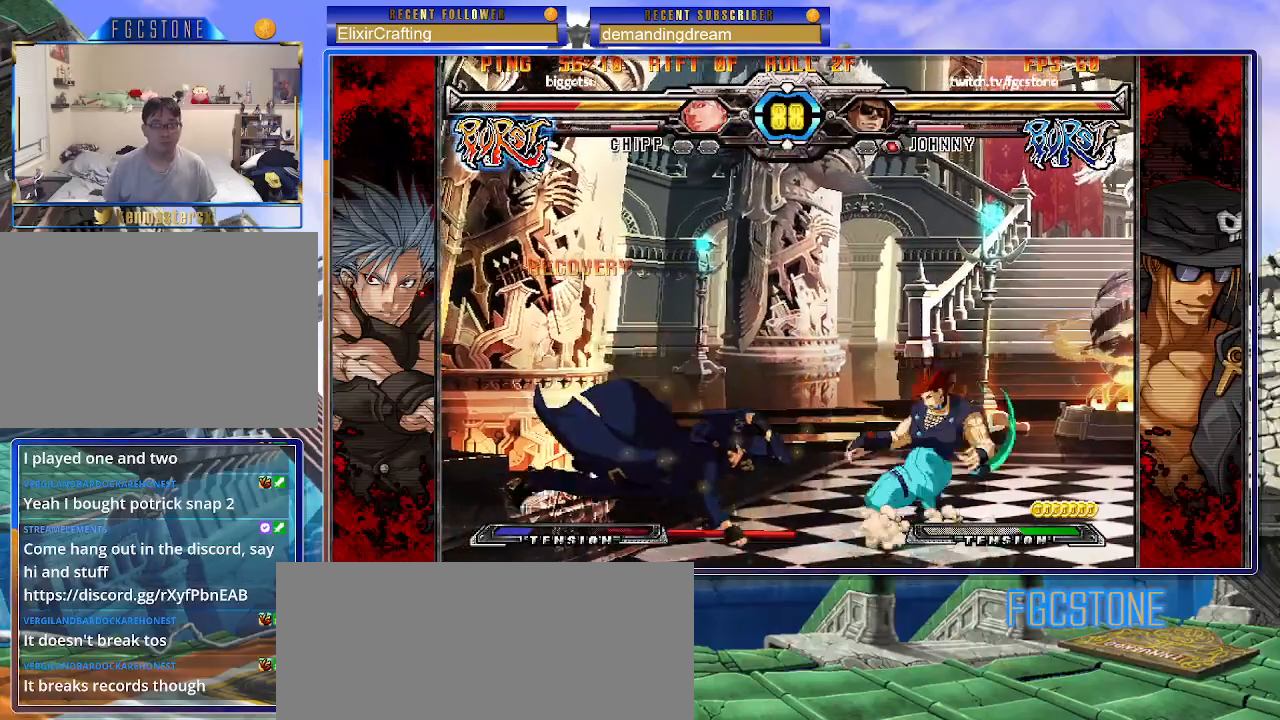
{"buttons": ["K", "S"], "left_stick": "center", "events": [[17, "K", "down"], [17, "left_stick", "center"], [67, "S", "down"], [83, "K", "up"], [133, "S", "up"], [167, "K", "down"], [217, "S", "down"], [233, "K", "up"], [283, "S", "up"], [317, "K", "down"], [367, "S", "down"], [383, "K", "up"], [450, "K", "down"], [450, "S", "up"], [500, "S", "down"]]}
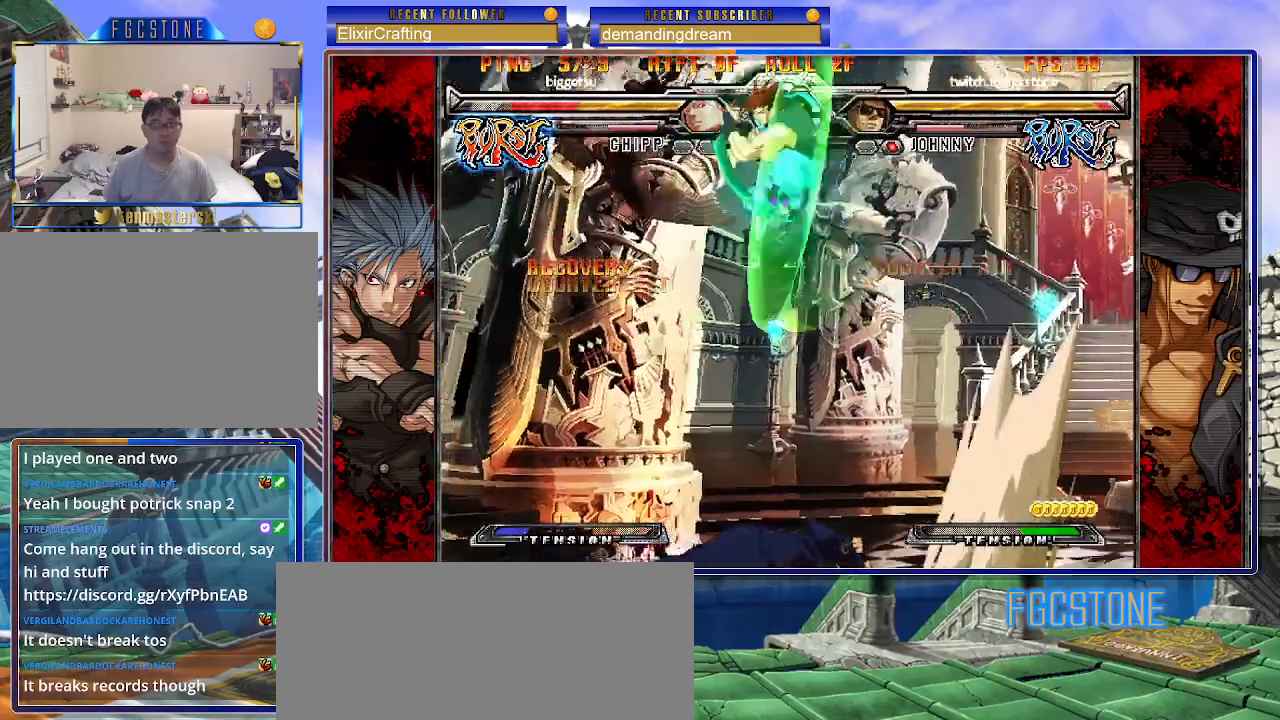
{"buttons": [], "left_stick": "right", "events": [[50, "K", "up"], [83, "S", "up"], [233, "left_stick", "right"], [300, "left_stick", "center"], [367, "left_stick", "right"]]}
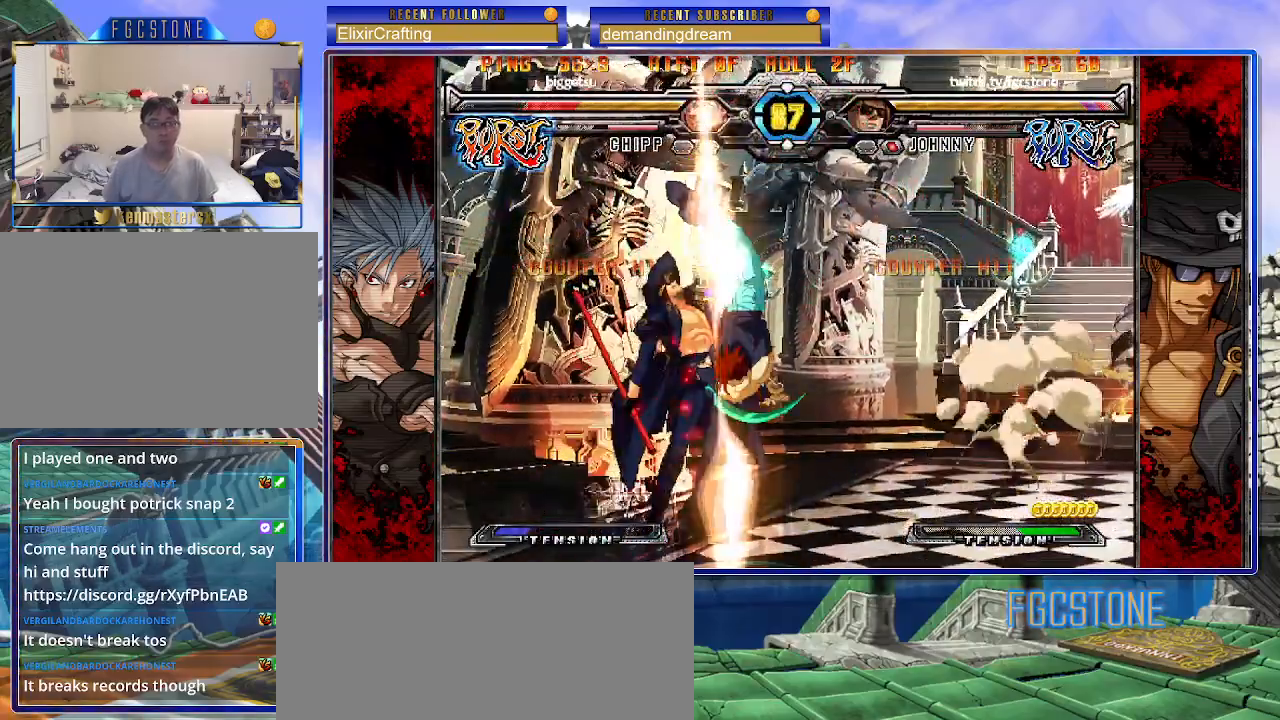
{"buttons": ["HS"], "left_stick": "left", "events": [[67, "left_stick", "center"], [117, "left_stick", "left"], [317, "HS", "down"], [417, "HS", "up"], [483, "HS", "down"]]}
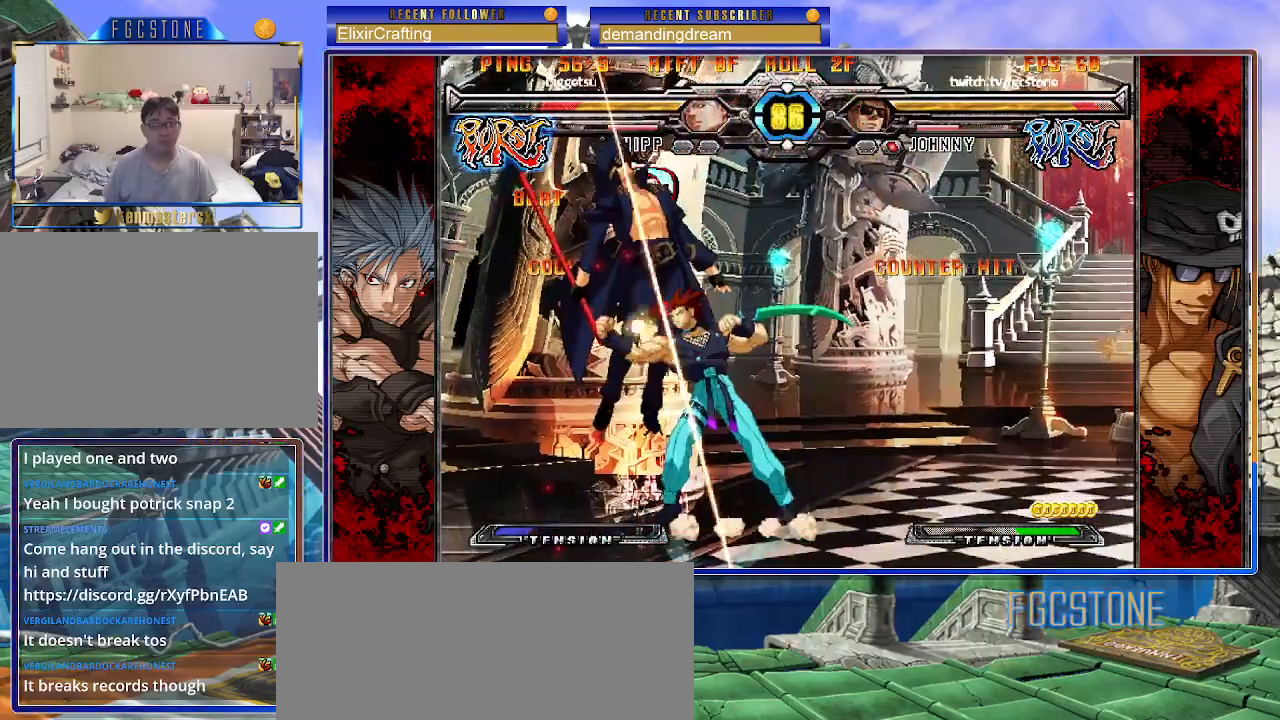
{"buttons": [], "left_stick": "left", "events": [[83, "HS", "up"], [150, "HS", "down"], [267, "HS", "up"], [333, "HS", "down"], [467, "HS", "up"]]}
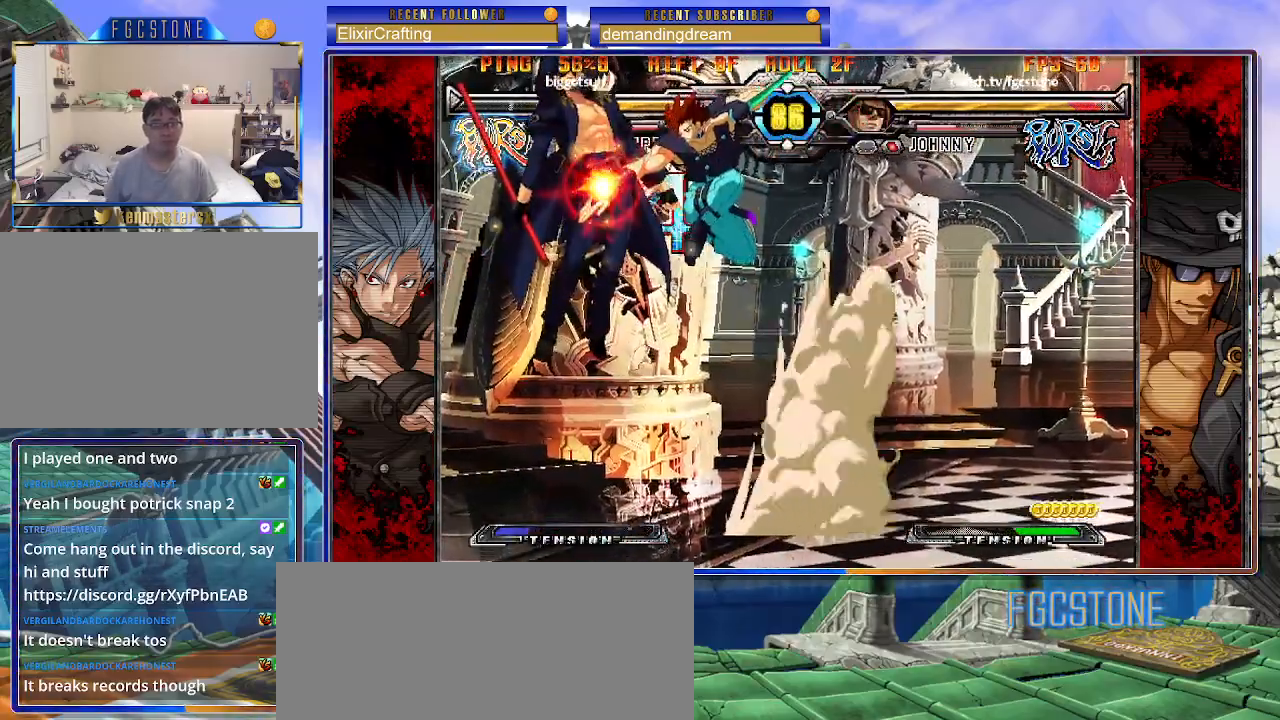
{"buttons": [], "left_stick": "center", "events": [[33, "left_stick", "center"]]}
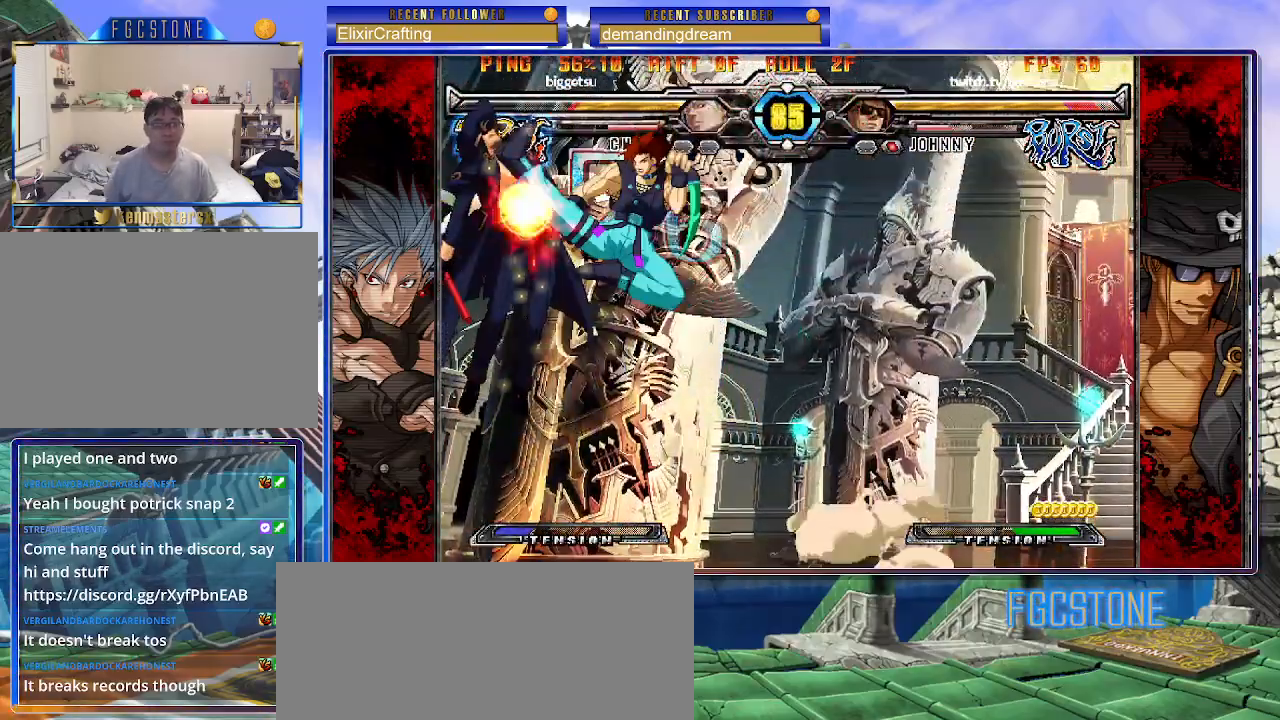
{"buttons": ["P"], "left_stick": "center", "events": [[300, "P", "down"], [417, "P", "up"], [467, "P", "down"]]}
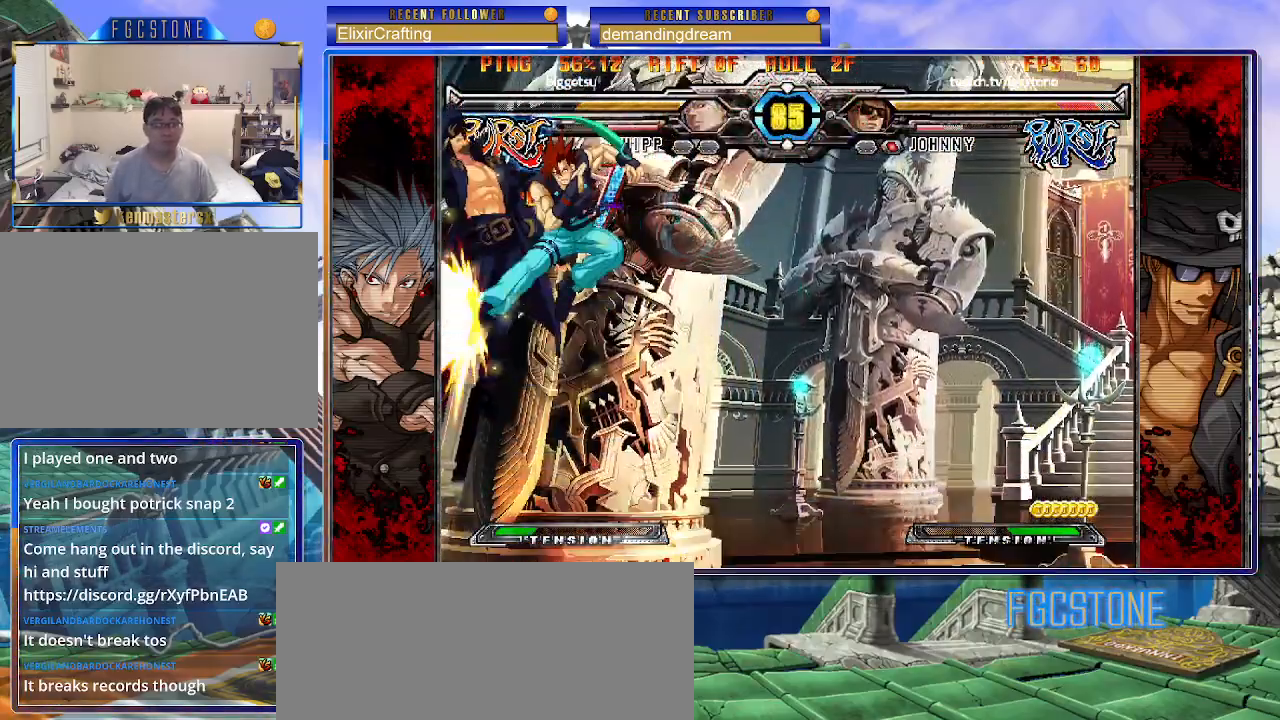
{"buttons": ["P"], "left_stick": "center", "events": [[50, "P", "up"], [117, "P", "down"], [217, "P", "up"], [283, "P", "down"], [383, "P", "up"], [450, "P", "down"]]}
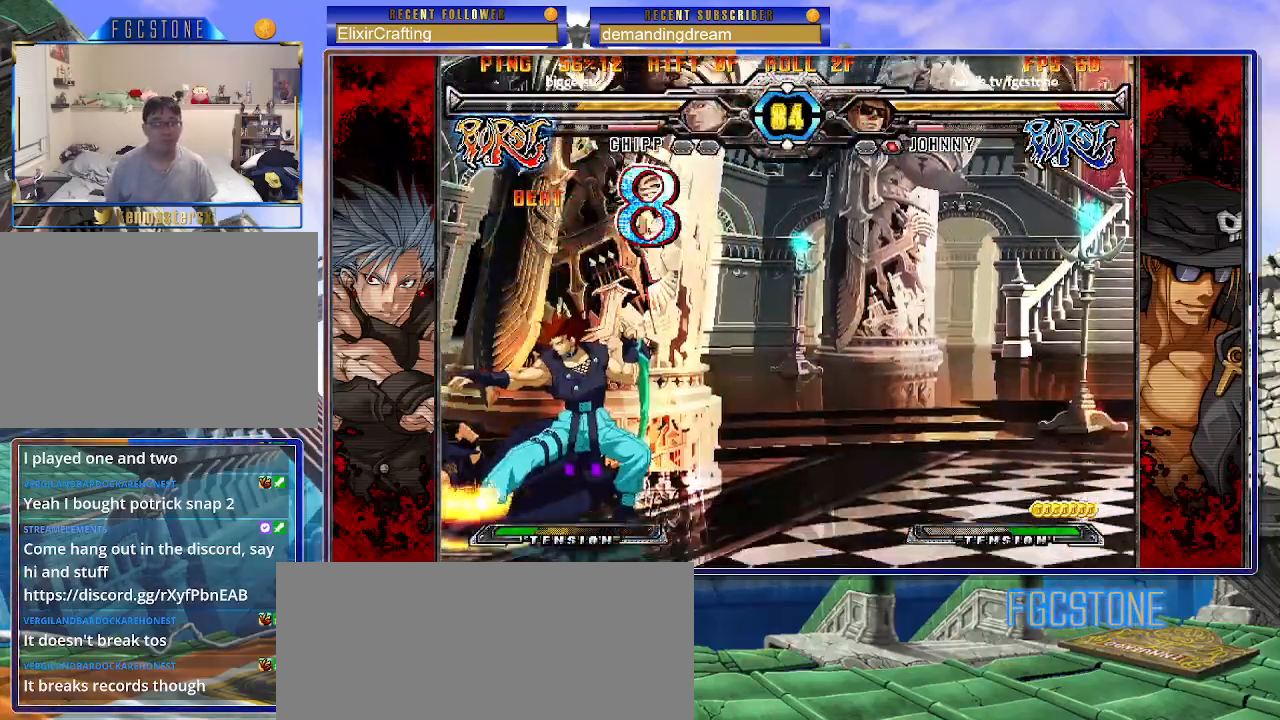
{"buttons": [], "left_stick": "center", "events": [[33, "P", "up"], [100, "P", "down"], [183, "P", "up"], [250, "P", "down"], [350, "P", "up"], [400, "P", "down"], [500, "P", "up"]]}
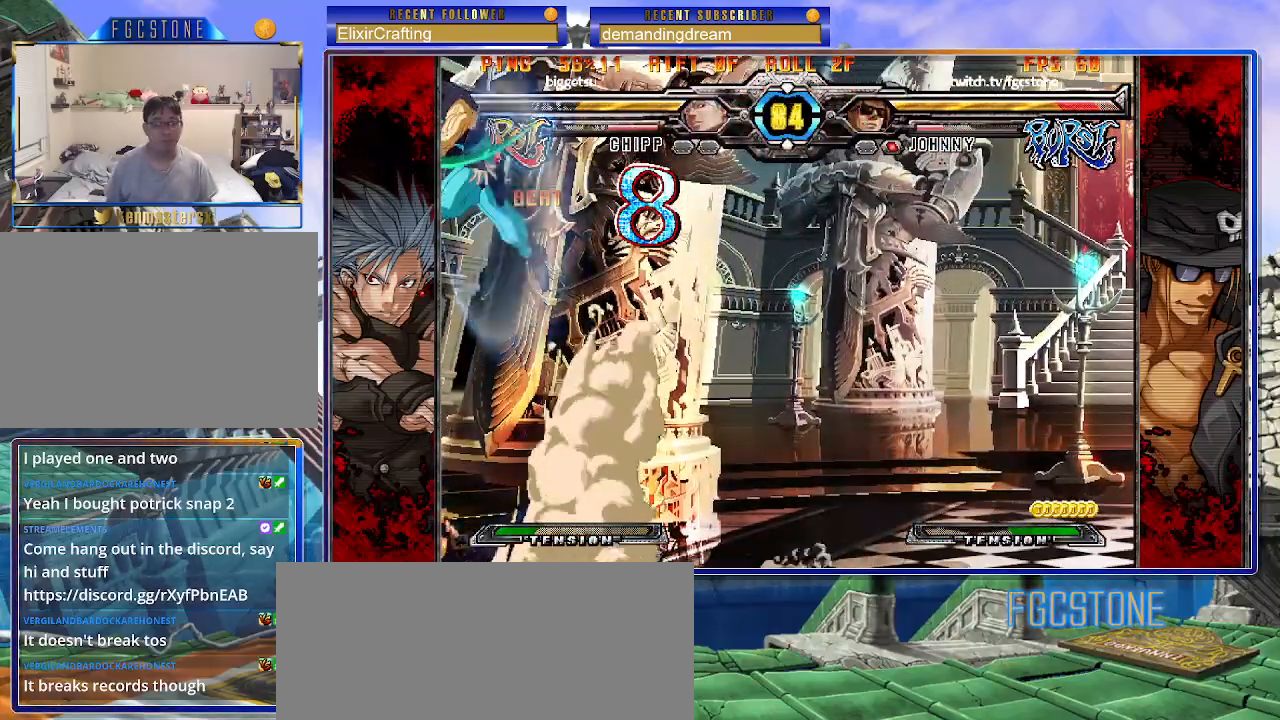
{"buttons": [], "left_stick": "right", "events": [[283, "left_stick", "right"], [350, "left_stick", "center"], [417, "left_stick", "right"]]}
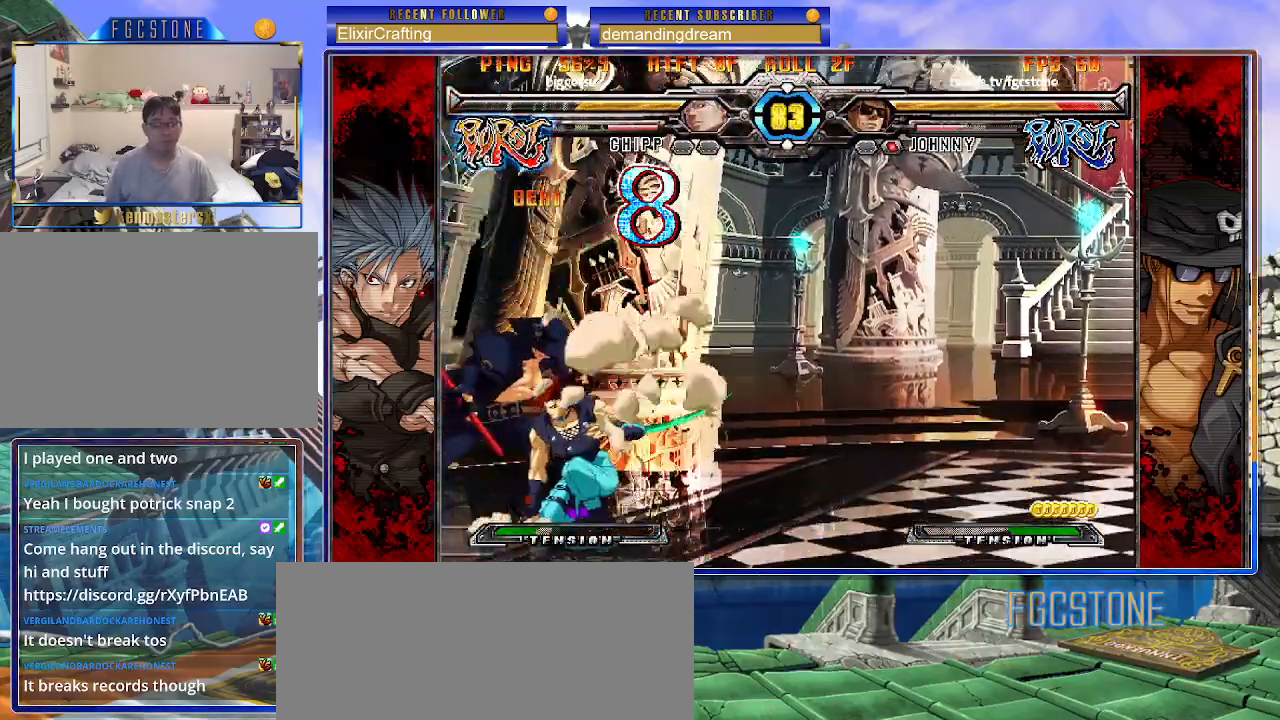
{"buttons": [], "left_stick": "left", "events": [[83, "left_stick", "left"], [183, "HS", "down"], [350, "HS", "up"]]}
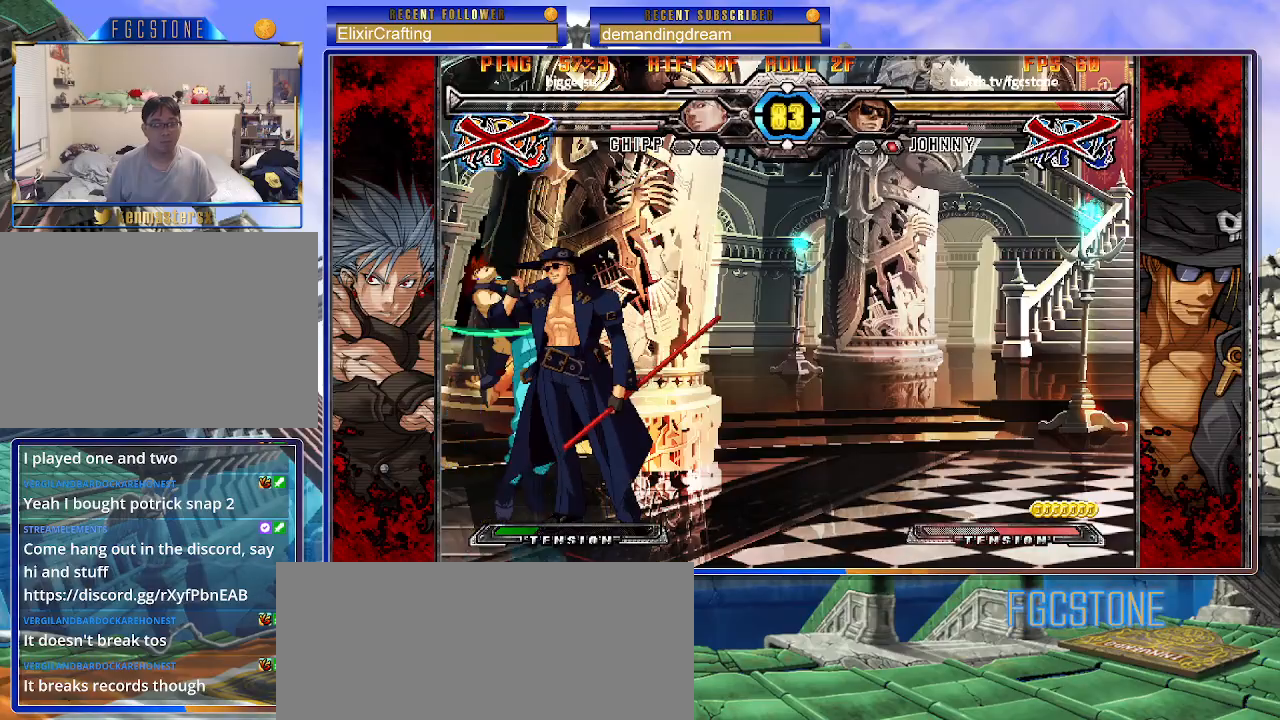
{"buttons": [], "left_stick": "center", "events": [[117, "left_stick", "center"]]}
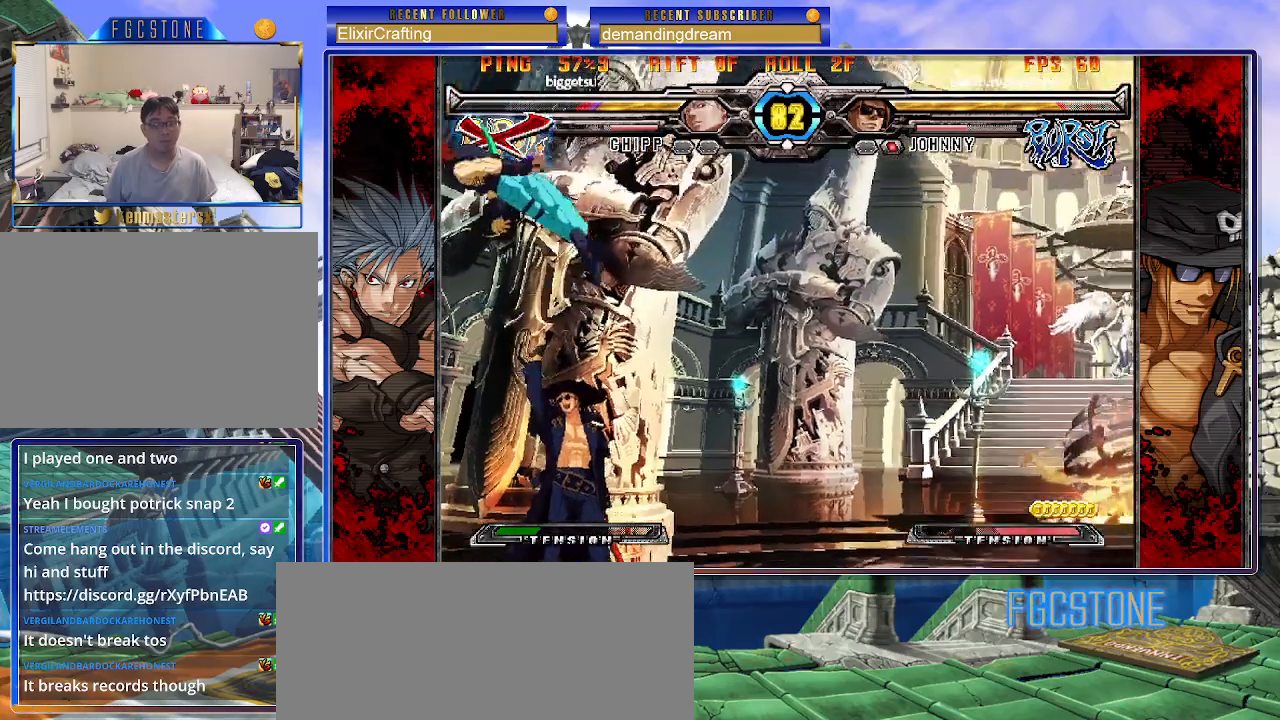
{"buttons": [], "left_stick": "right", "events": [[83, "left_stick", "left"], [150, "left_stick", "down"], [217, "left_stick", "right"], [250, "HS", "down"], [300, "left_stick", "center"], [317, "HS", "up"], [467, "left_stick", "right"]]}
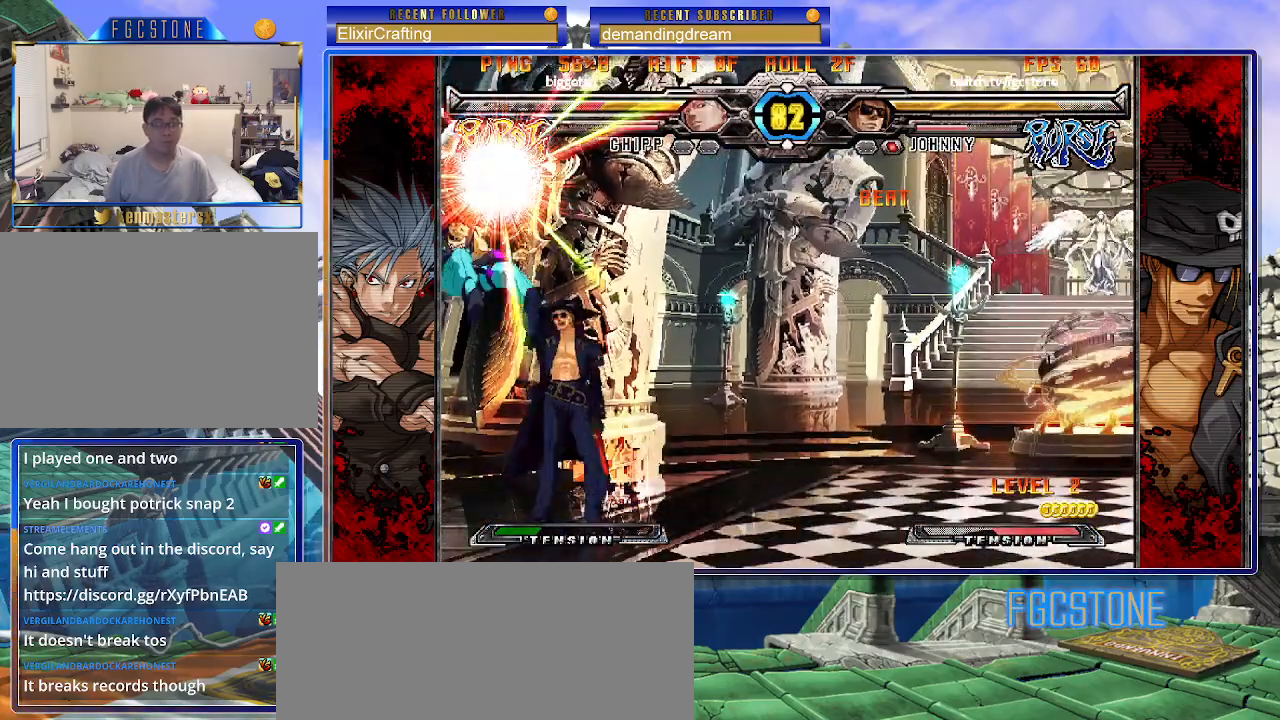
{"buttons": ["HS"], "left_stick": "right", "events": [[17, "left_stick", "center"], [83, "left_stick", "right"], [217, "left_stick", "center"], [333, "left_stick", "down-left"], [433, "left_stick", "right"], [467, "HS", "down"]]}
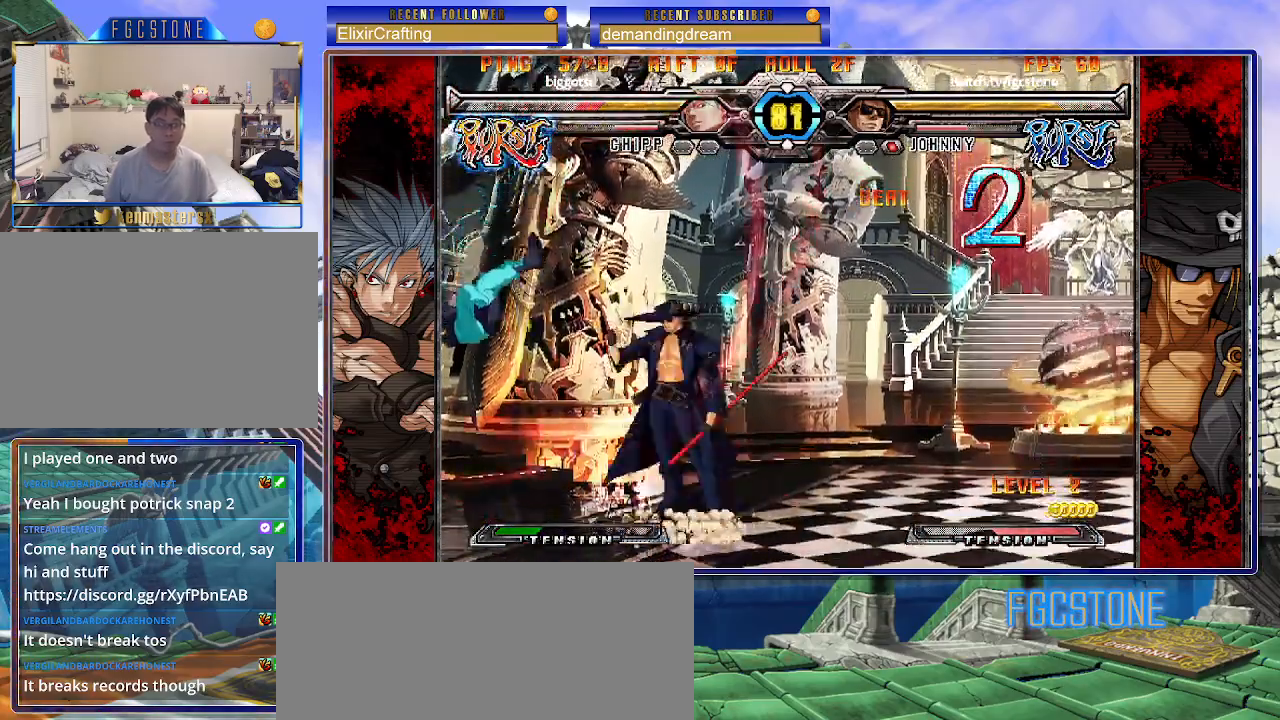
{"buttons": [], "left_stick": "right", "events": [[33, "HS", "up"], [50, "left_stick", "center"], [317, "left_stick", "right"], [350, "HS", "down"], [467, "HS", "up"]]}
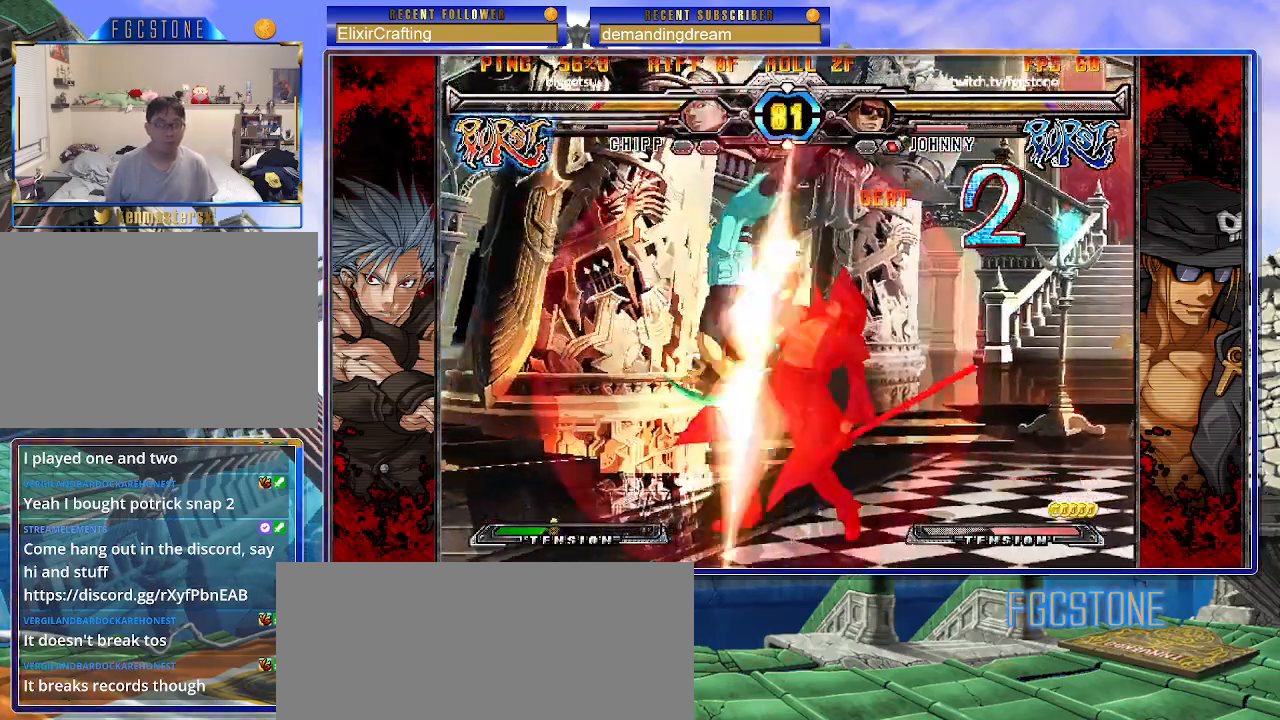
{"buttons": [], "left_stick": "down-right", "events": [[83, "left_stick", "down"], [183, "left_stick", "left"], [233, "left_stick", "center"], [333, "left_stick", "right"], [467, "left_stick", "down-right"]]}
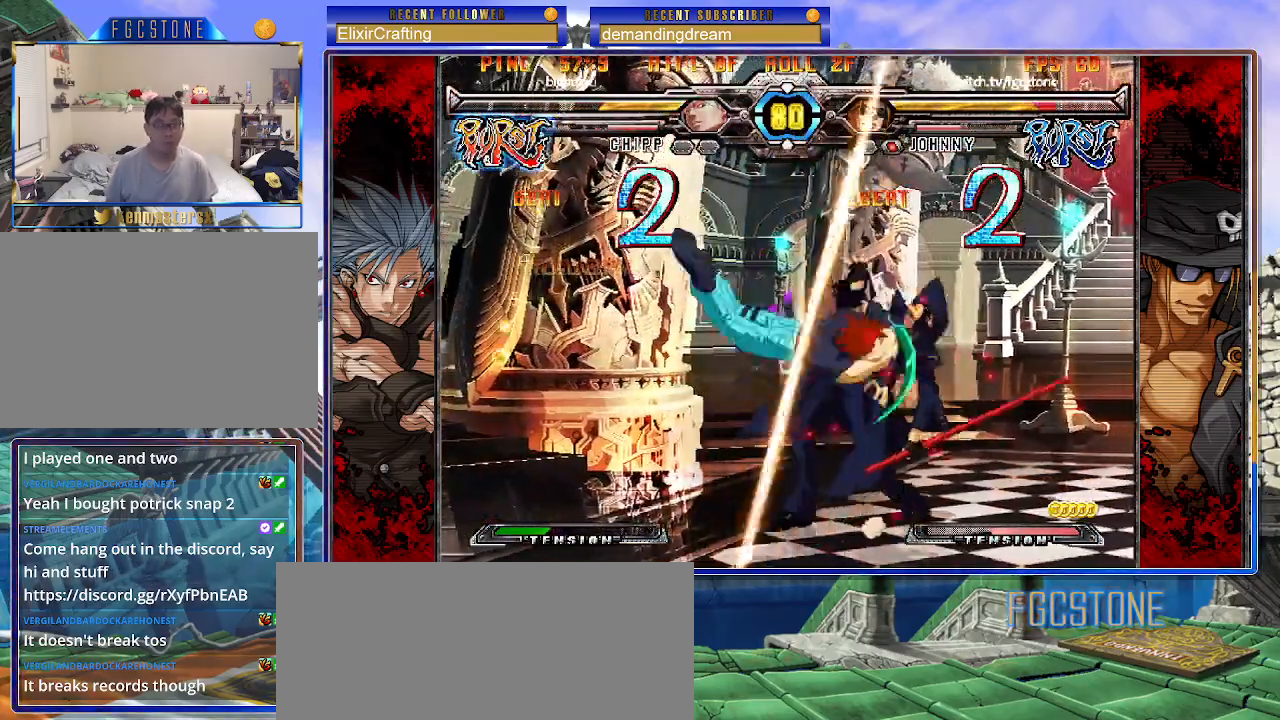
{"buttons": [], "left_stick": "down-right", "events": []}
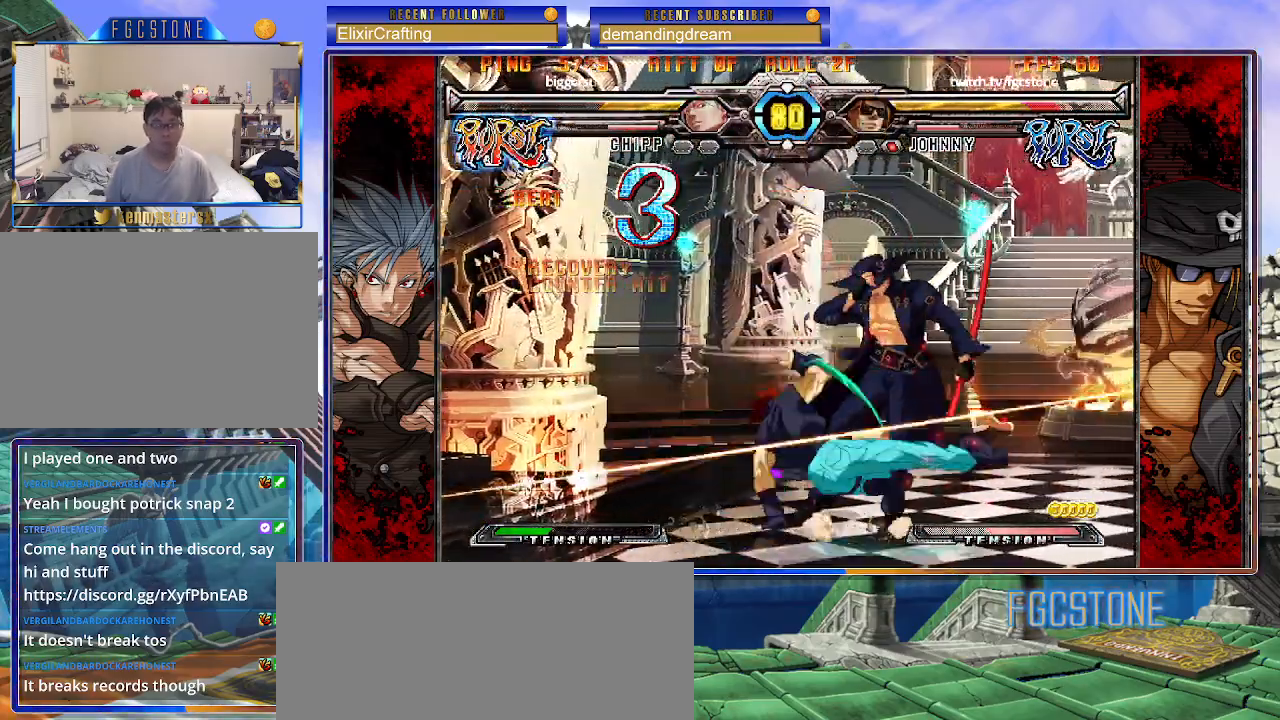
{"buttons": [], "left_stick": "down-right", "events": []}
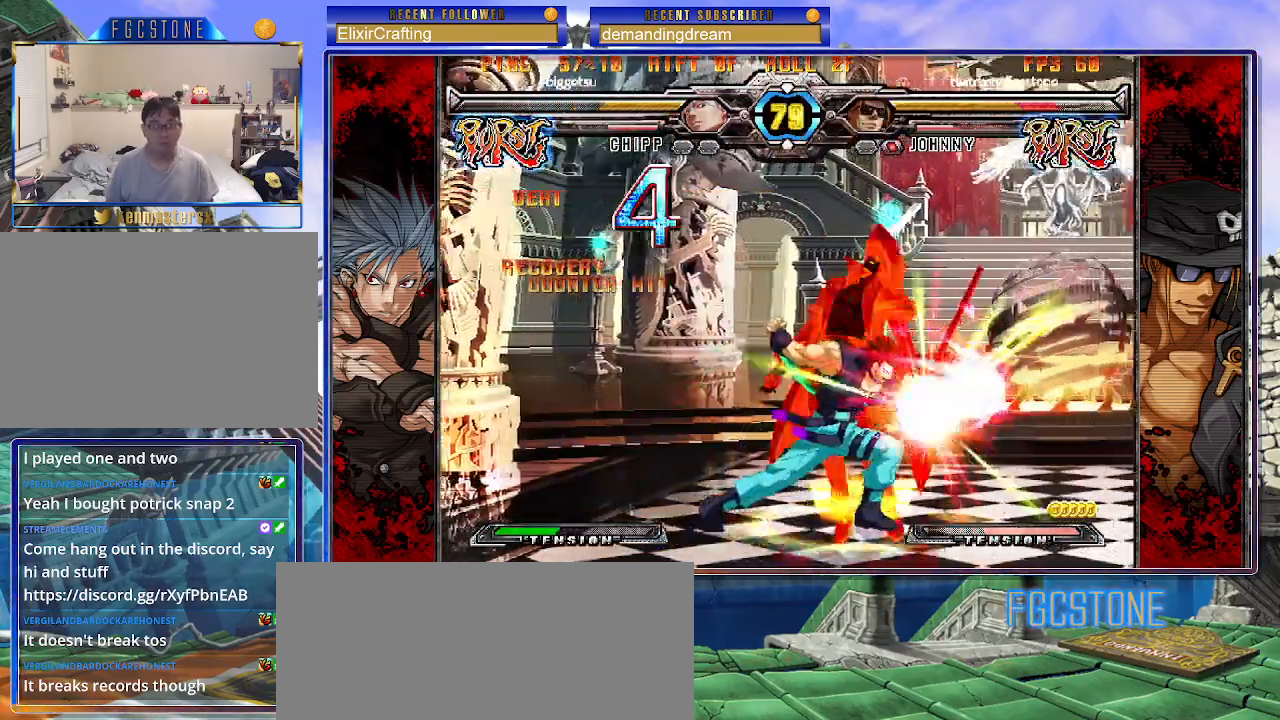
{"buttons": [], "left_stick": "down-right", "events": []}
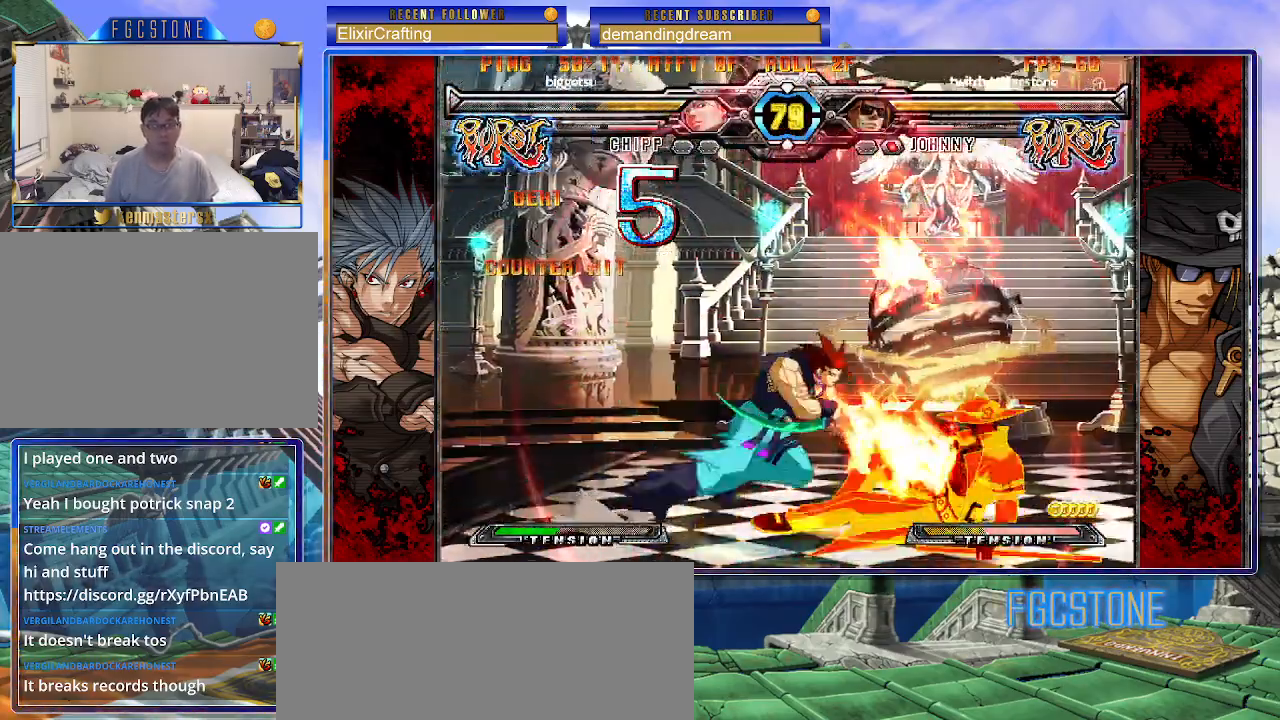
{"buttons": [], "left_stick": "down-right", "events": [[350, "D", "down"], [350, "HS", "down"], [450, "D", "up"], [450, "HS", "up"]]}
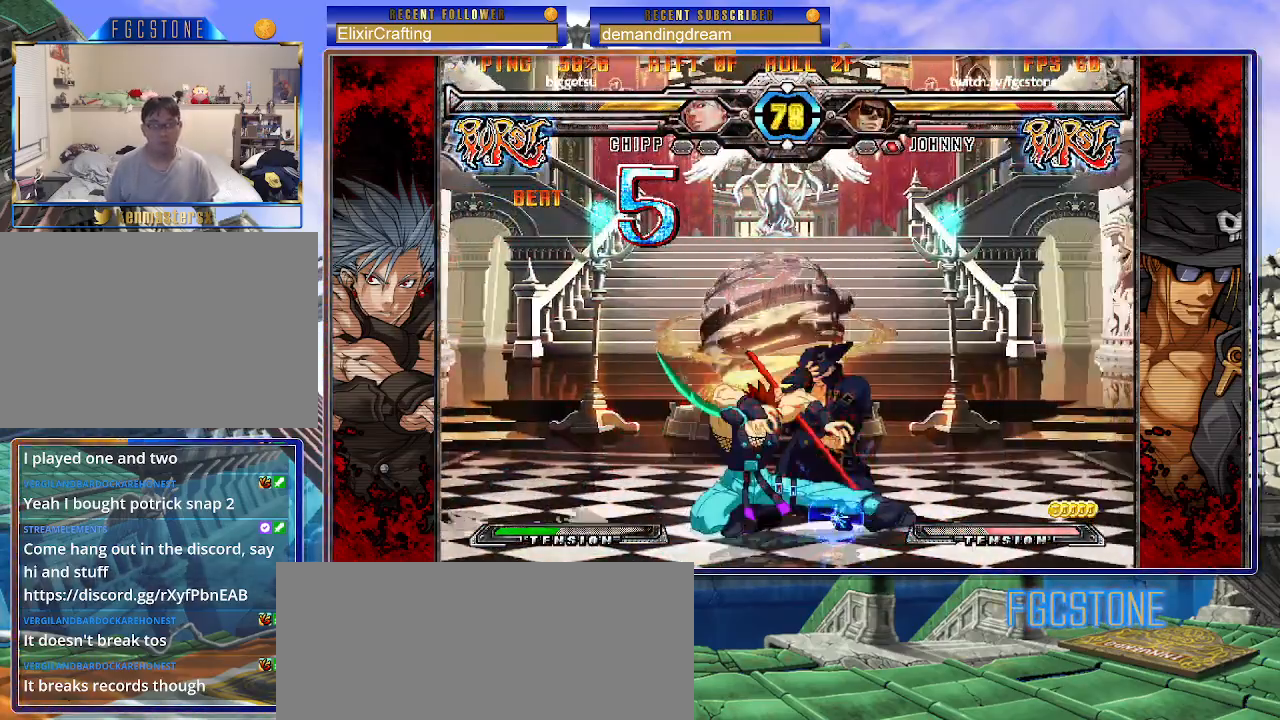
{"buttons": [], "left_stick": "down-right", "events": []}
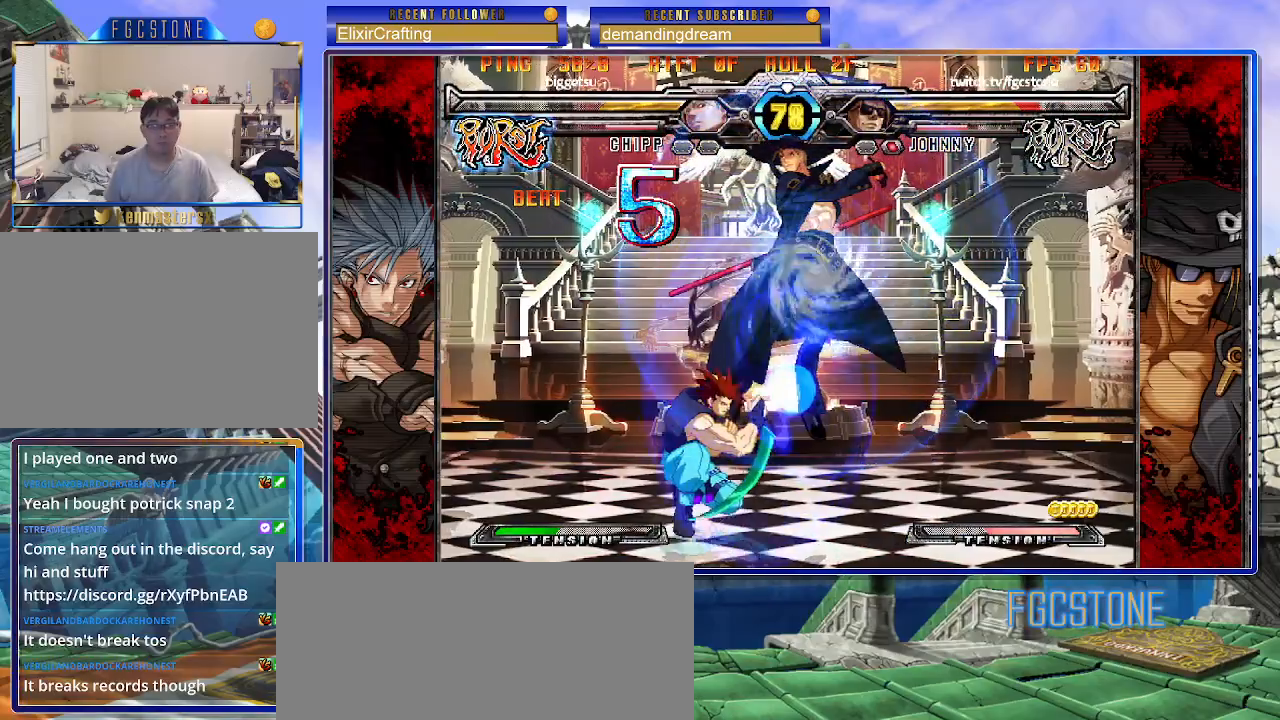
{"buttons": [], "left_stick": "down-right", "events": []}
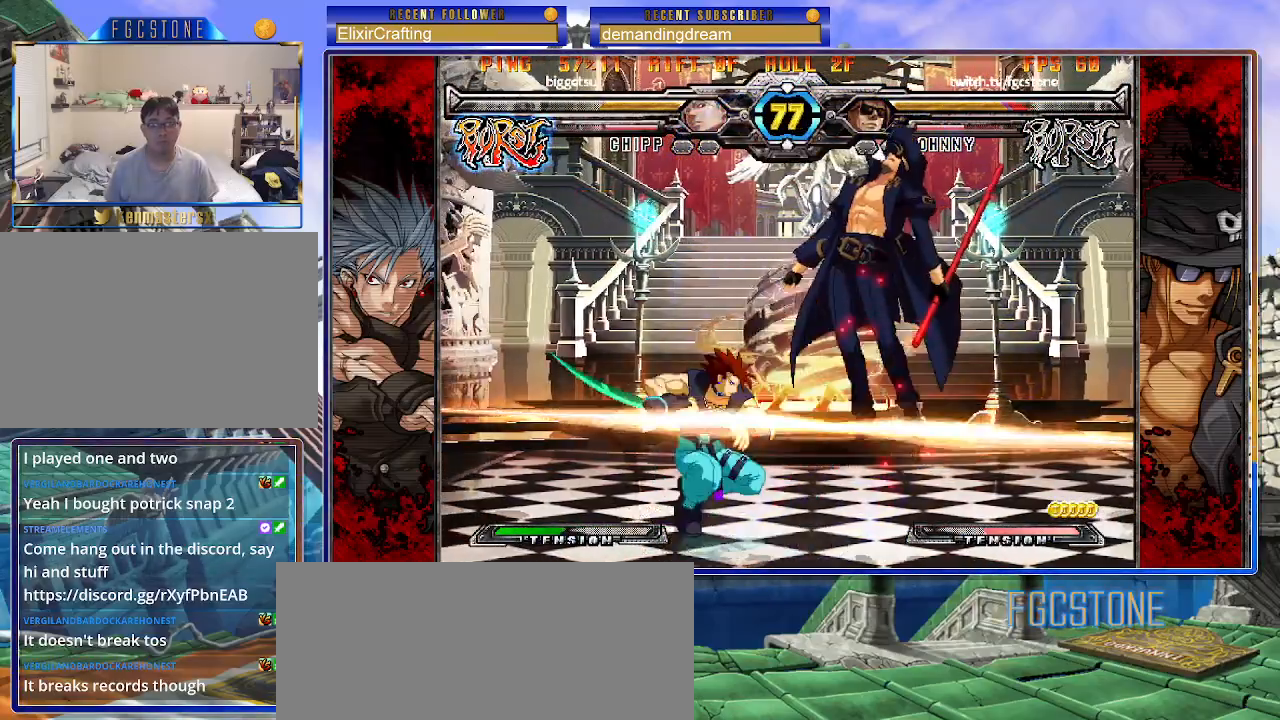
{"buttons": ["S"], "left_stick": "right", "events": [[183, "K", "down"], [183, "P", "down"], [233, "S", "down"], [233, "left_stick", "right"], [300, "K", "up"], [300, "P", "up"], [333, "K", "down"], [350, "S", "up"], [367, "P", "down"], [417, "S", "down"], [467, "K", "up"], [467, "P", "up"]]}
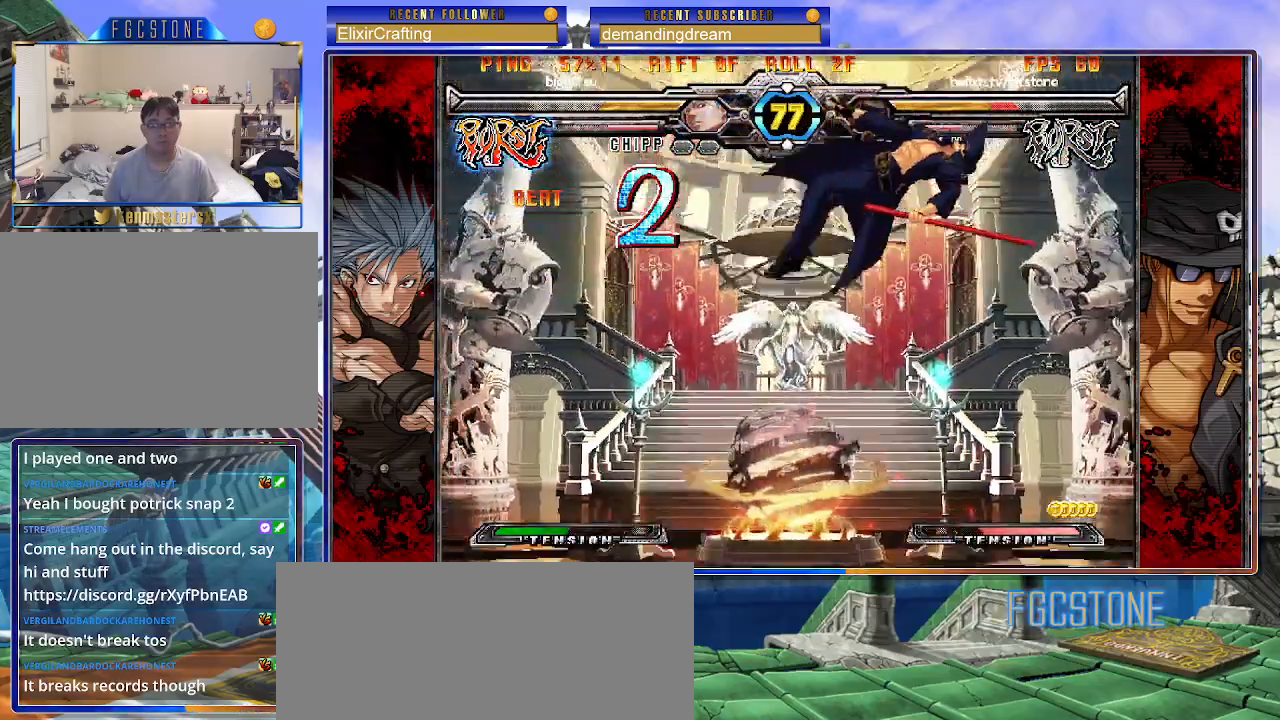
{"buttons": [], "left_stick": "center", "events": [[17, "K", "down"], [33, "P", "down"], [33, "S", "up"], [33, "left_stick", "center"], [83, "K", "up"], [83, "P", "up"]]}
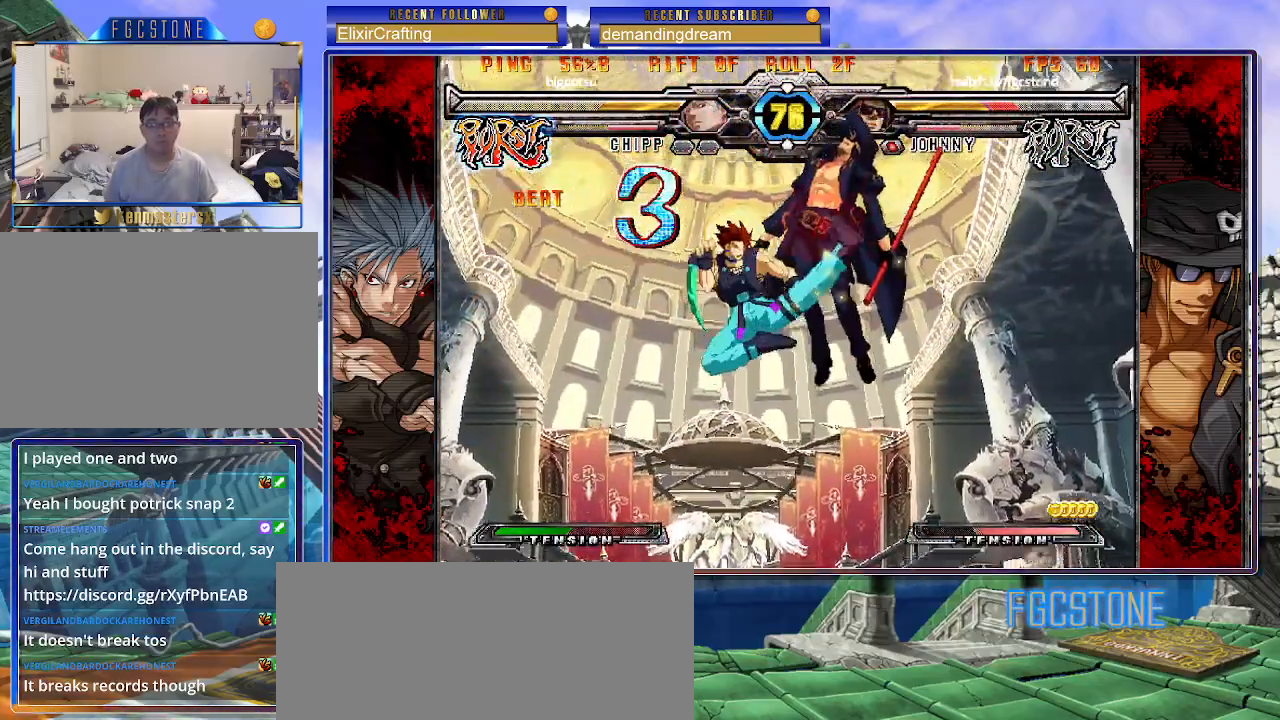
{"buttons": [], "left_stick": "center", "events": []}
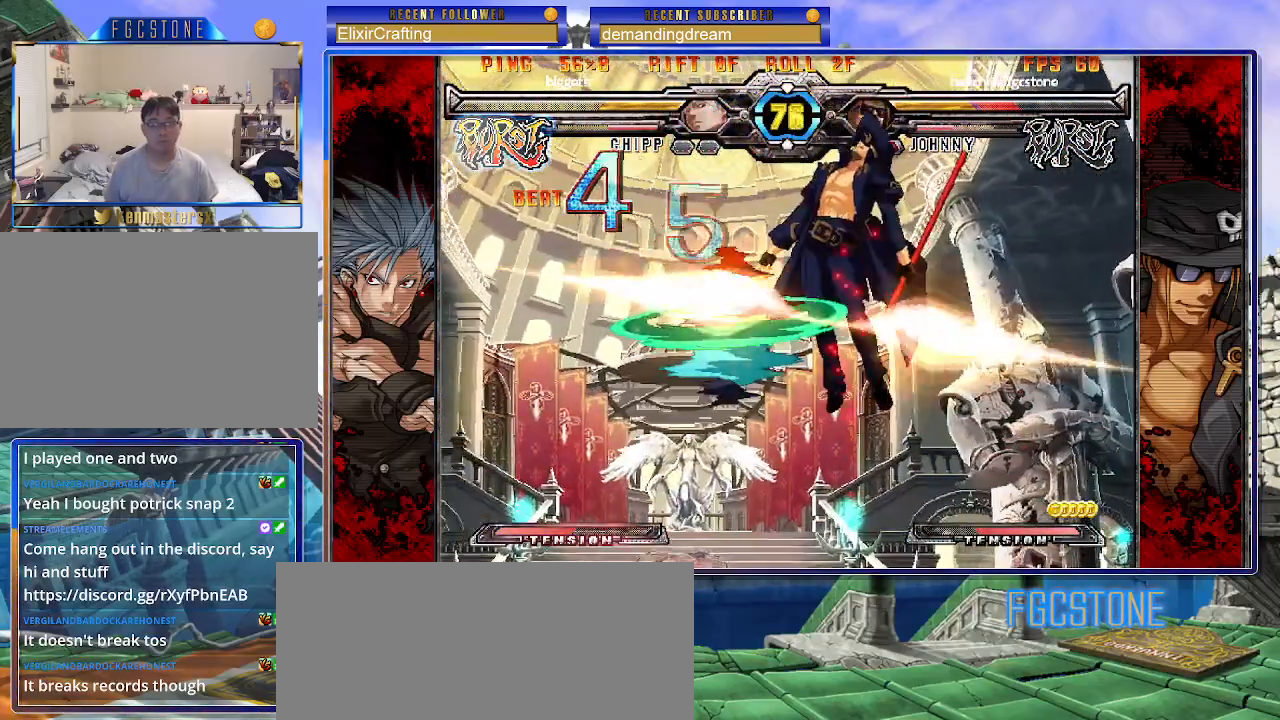
{"buttons": ["P"], "left_stick": "center", "events": [[100, "P", "down"], [200, "P", "up"], [300, "P", "down"], [400, "P", "up"], [467, "P", "down"]]}
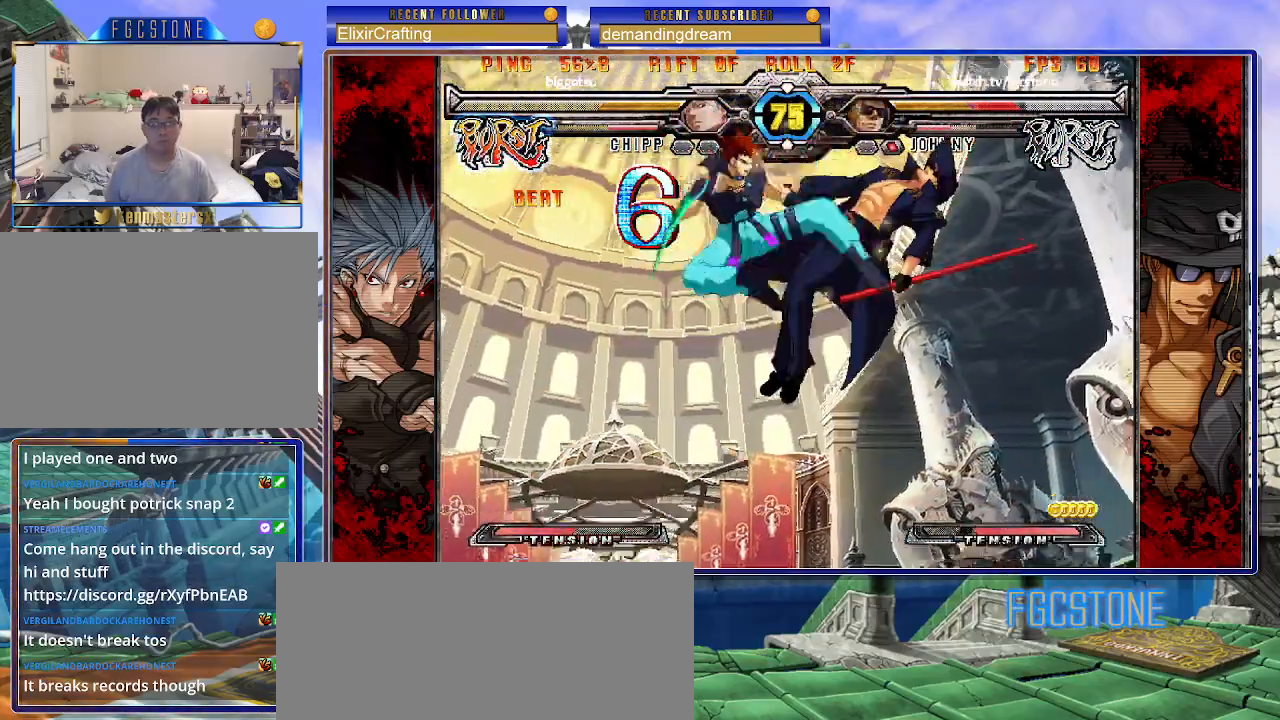
{"buttons": ["P"], "left_stick": "center", "events": [[67, "P", "up"], [133, "P", "down"], [217, "P", "up"], [300, "P", "down"], [383, "P", "up"], [467, "P", "down"]]}
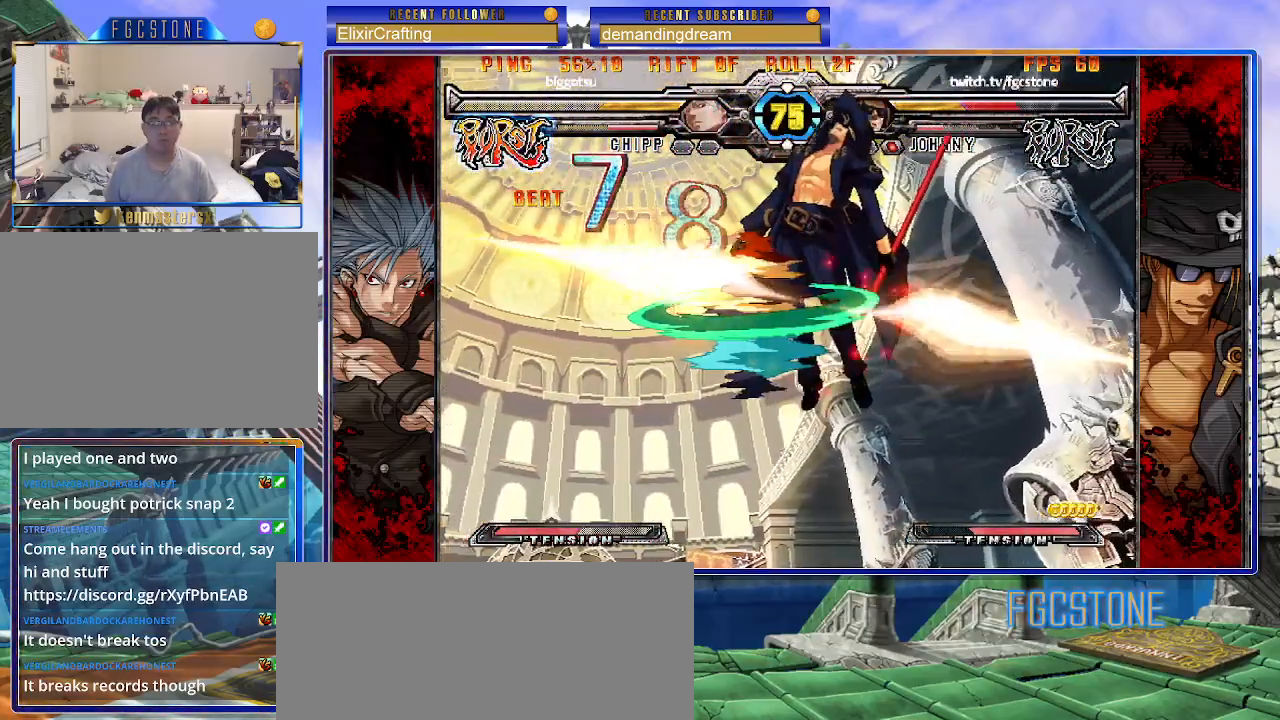
{"buttons": ["P"], "left_stick": "center", "events": [[50, "P", "up"], [133, "P", "down"], [217, "P", "up"], [300, "P", "down"], [367, "P", "up"], [450, "P", "down"]]}
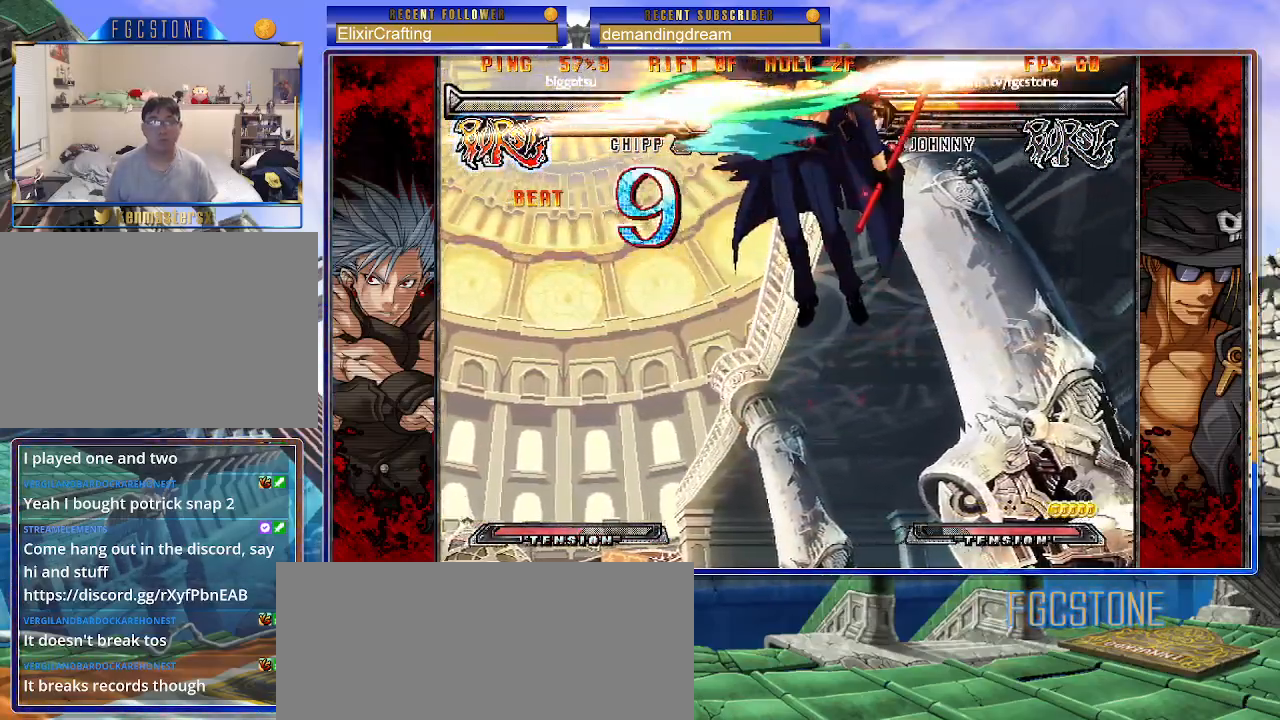
{"buttons": [], "left_stick": "center", "events": [[33, "P", "up"]]}
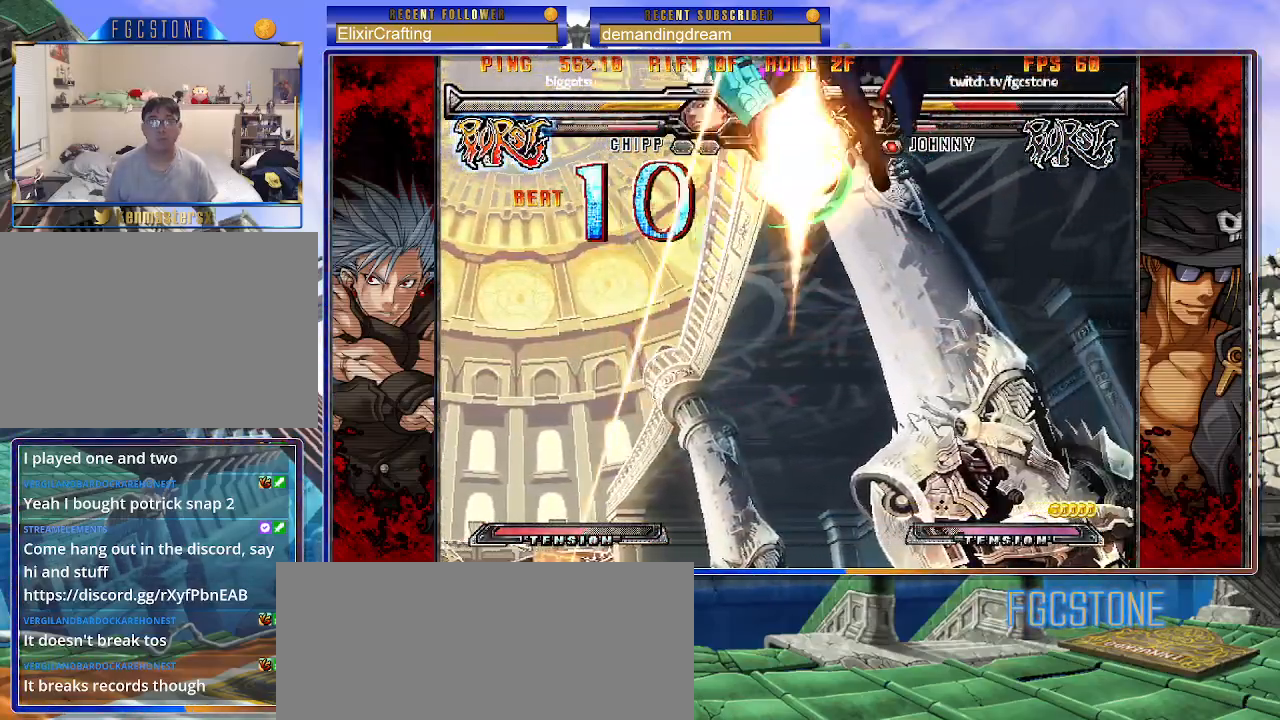
{"buttons": [], "left_stick": "center", "events": []}
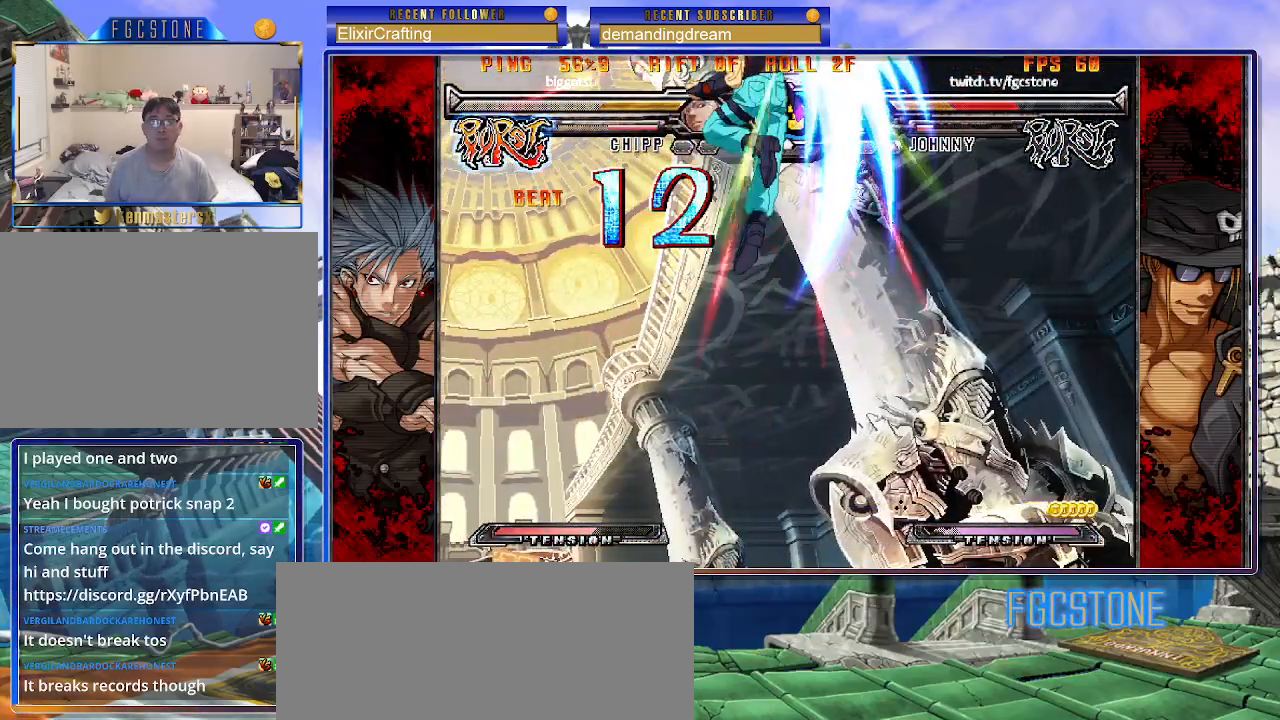
{"buttons": [], "left_stick": "center", "events": []}